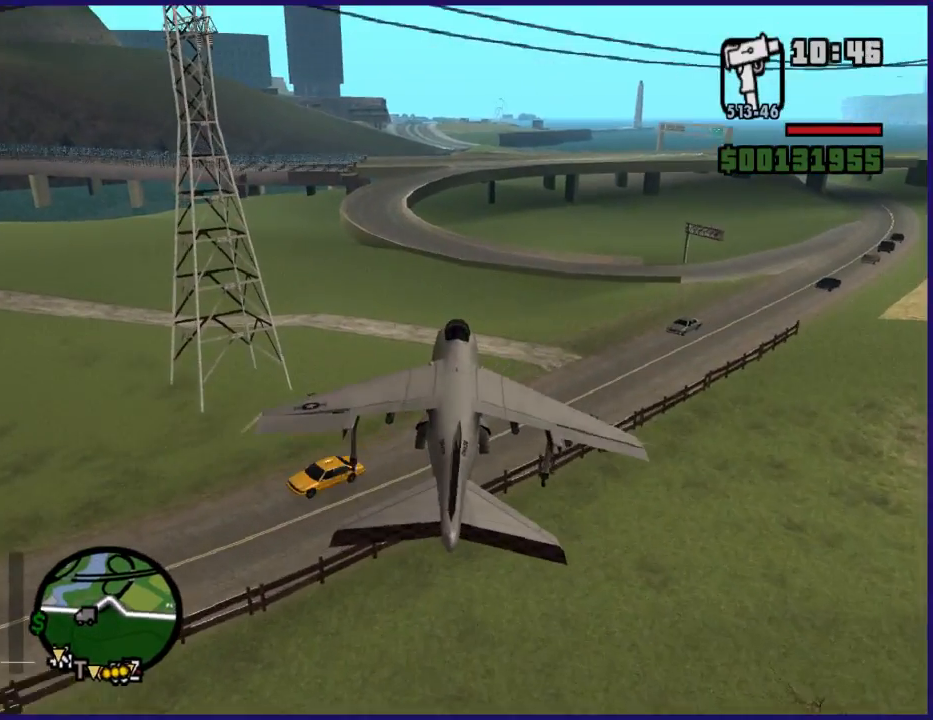
Gameplay with a controller (Xbox layout); each line is a JSON object with the inputs held at the frame after it. "button_events" lists button changes between this image and that frame as [ms after this image, input, new state], when the widget could be followed in between (sticks are given only as held states).
{"buttons": ["R2"], "left_stick": "up-left", "right_stick": "center", "button_events": [[433, "L2", "up"], [433, "R2", "down"]]}
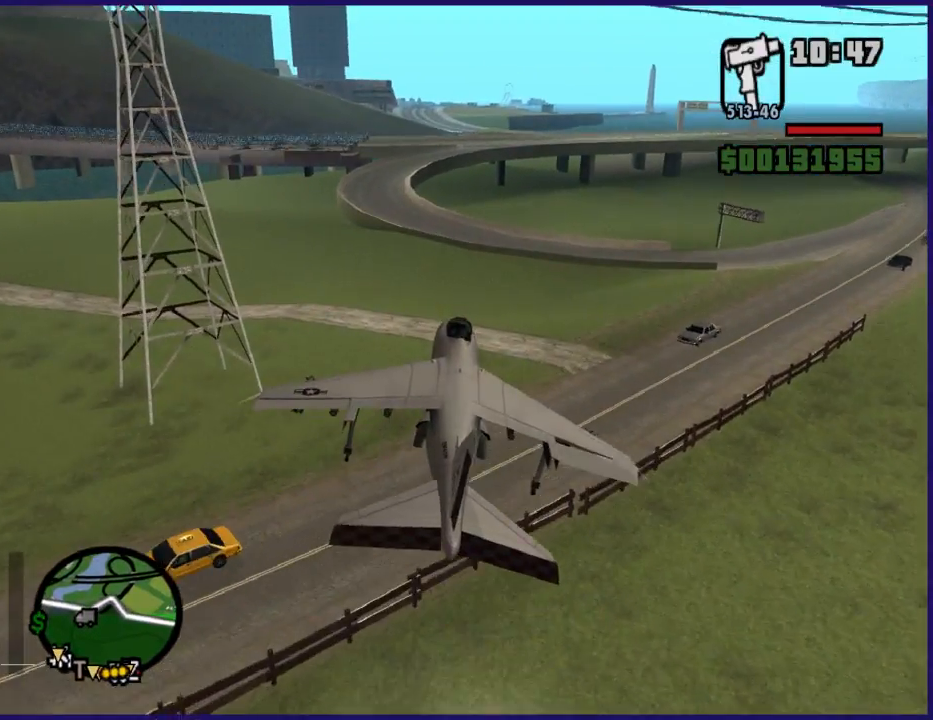
{"buttons": [], "left_stick": "right", "right_stick": "center", "button_events": [[267, "R2", "up"]]}
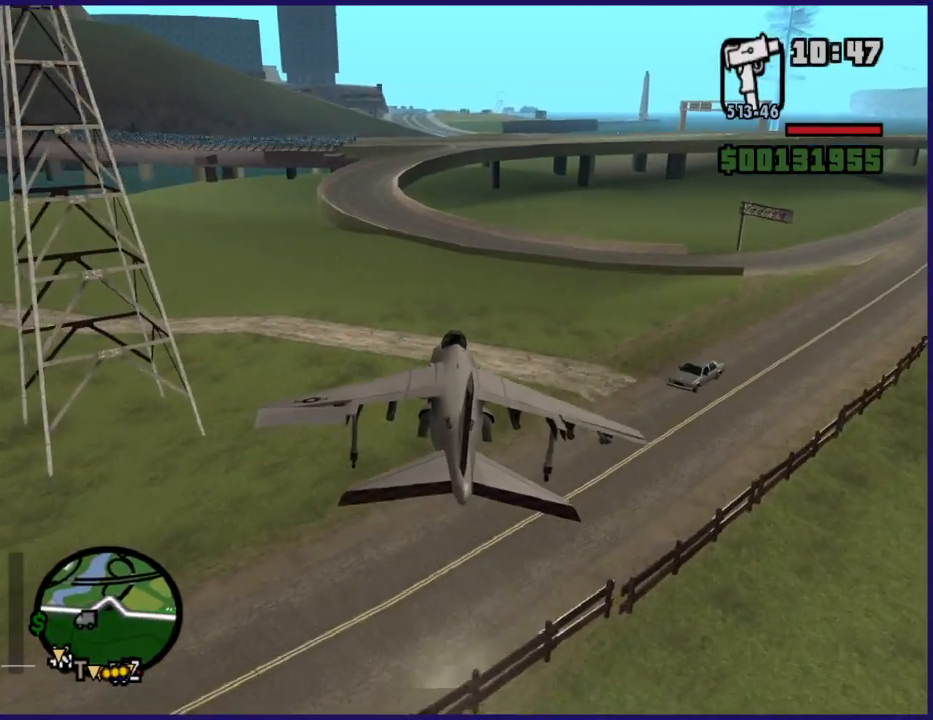
{"buttons": ["L2"], "left_stick": "down-left", "right_stick": "center", "button_events": [[367, "L2", "down"]]}
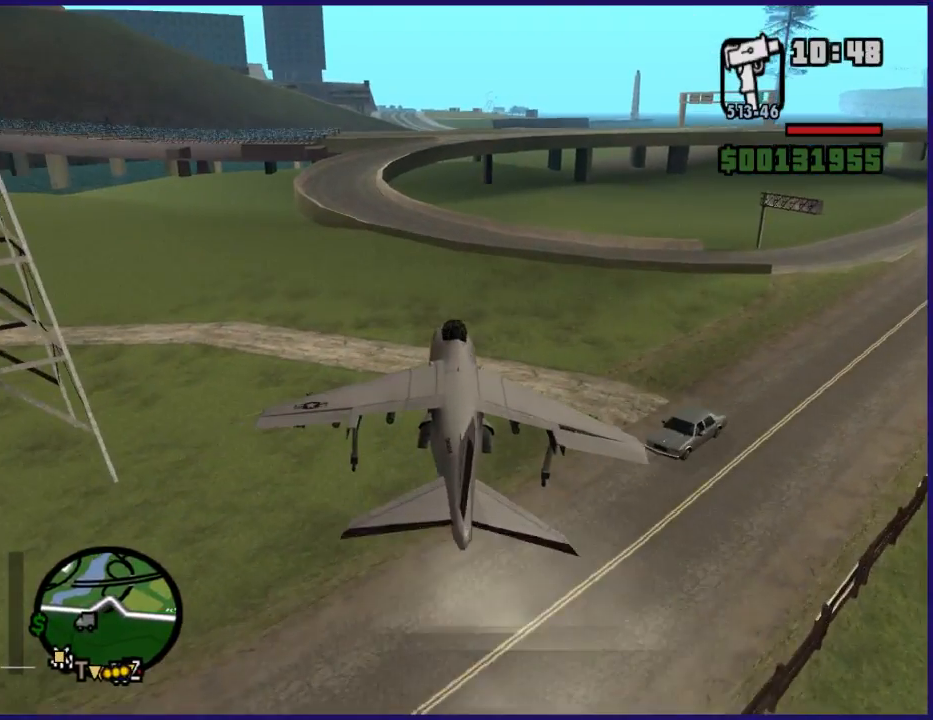
{"buttons": [], "left_stick": "down-right", "right_stick": "center", "button_events": [[100, "L2", "up"]]}
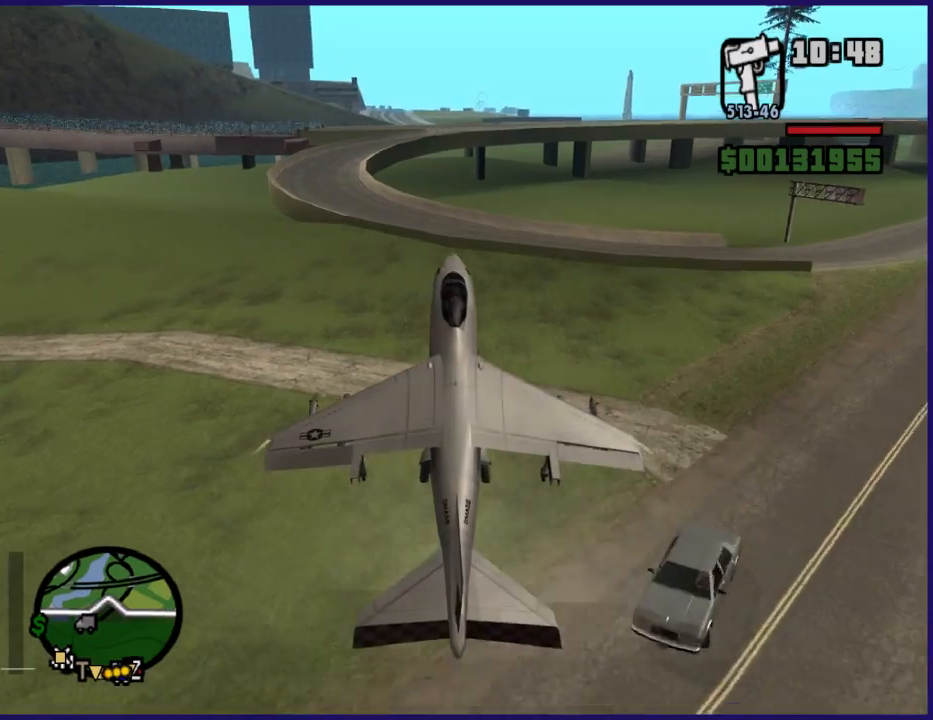
{"buttons": ["L1"], "left_stick": "down", "right_stick": "center", "button_events": [[233, "L1", "down"]]}
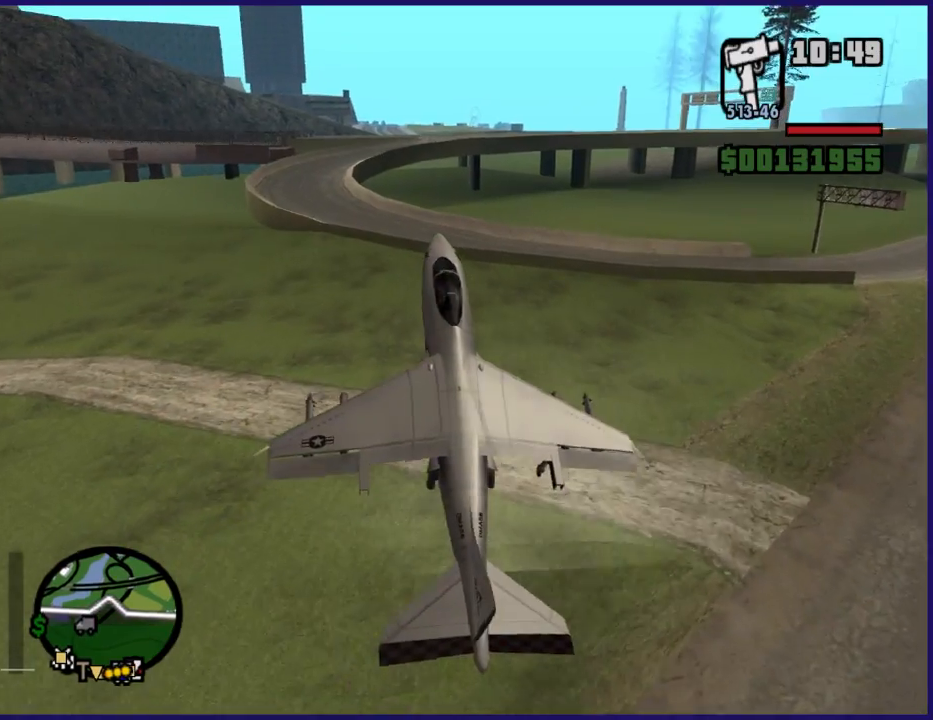
{"buttons": ["L2"], "left_stick": "down", "right_stick": "center", "button_events": [[233, "L1", "up"], [467, "L2", "down"]]}
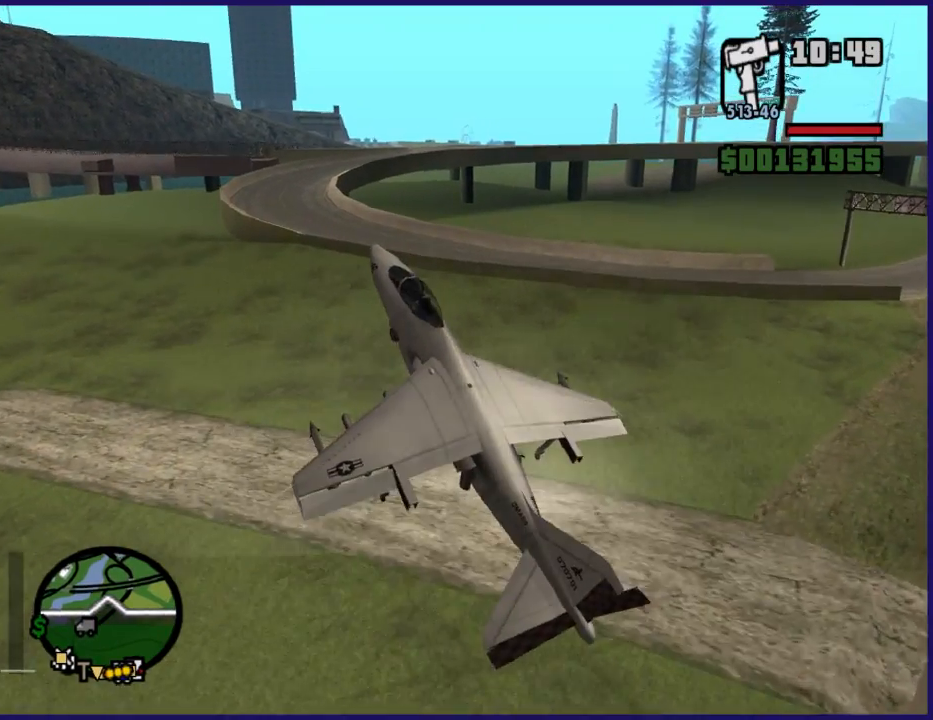
{"buttons": ["L2"], "left_stick": "down-left", "right_stick": "center", "button_events": []}
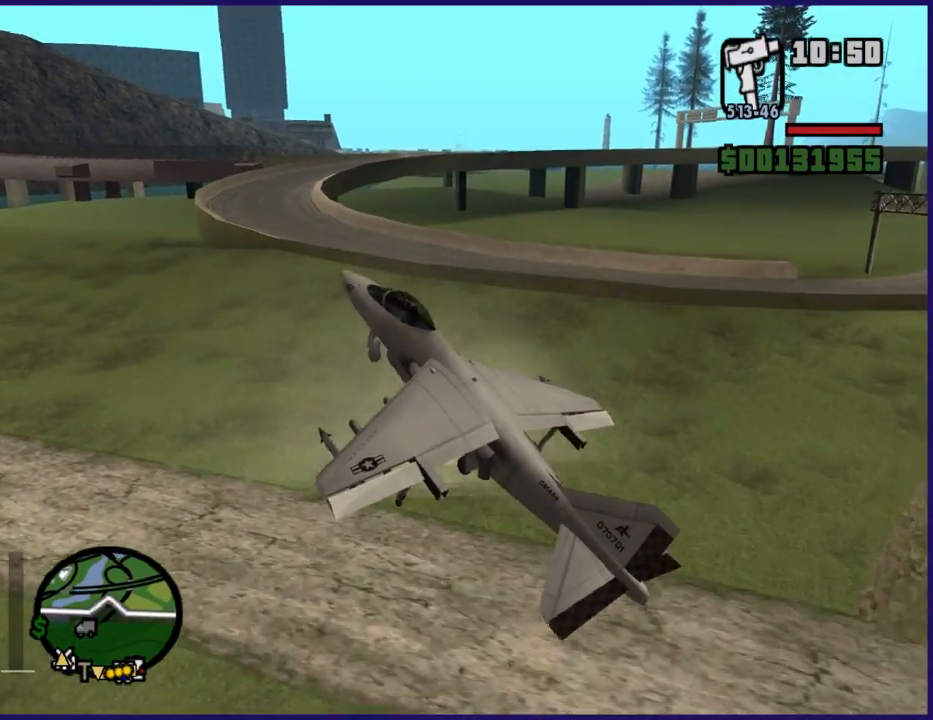
{"buttons": ["L2"], "left_stick": "down-left", "right_stick": "down-left", "button_events": []}
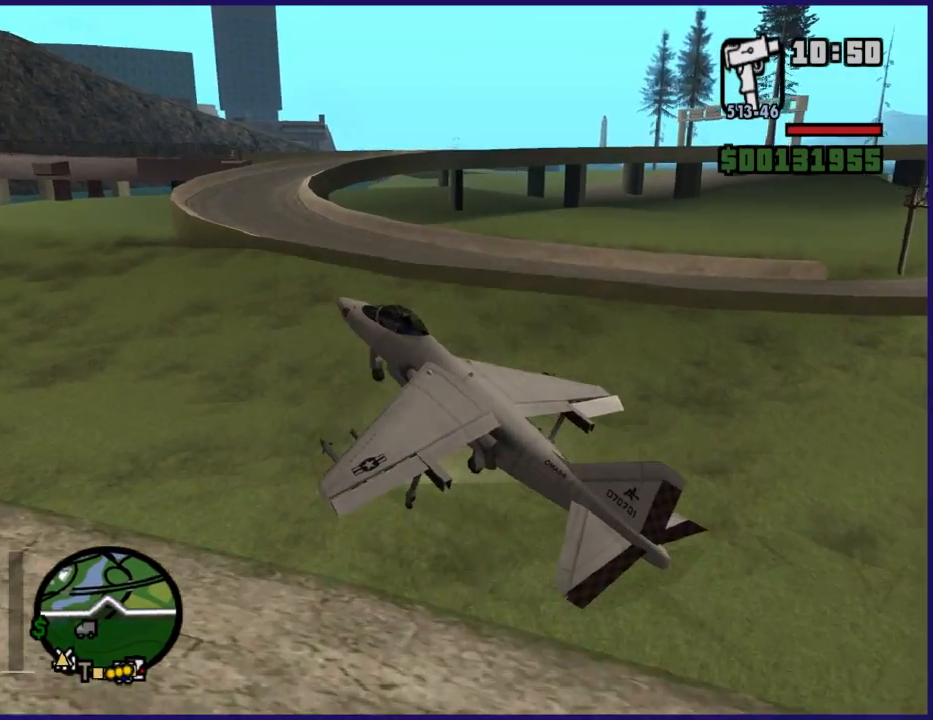
{"buttons": [], "left_stick": "down-left", "right_stick": "down-left", "button_events": [[467, "L2", "up"]]}
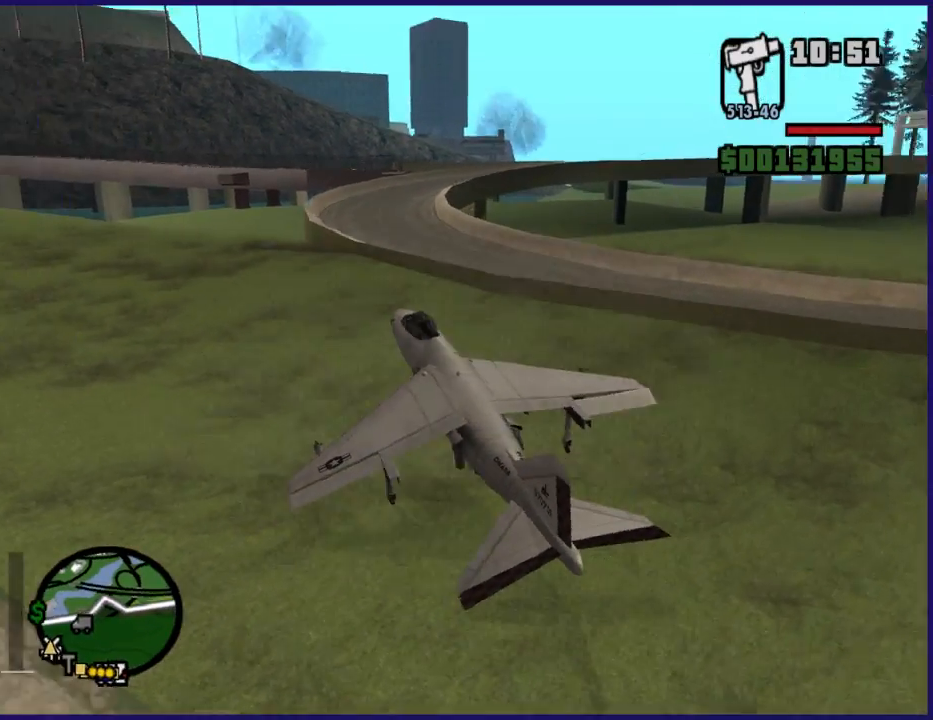
{"buttons": [], "left_stick": "left", "right_stick": "left", "button_events": []}
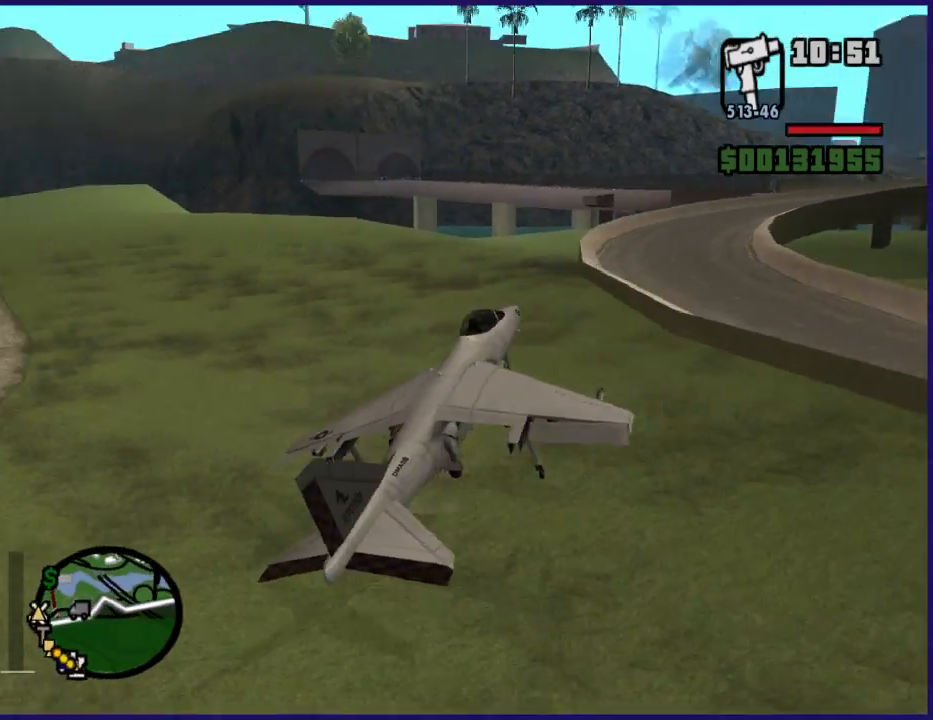
{"buttons": ["L1"], "left_stick": "left", "right_stick": "center", "button_events": [[133, "L1", "down"]]}
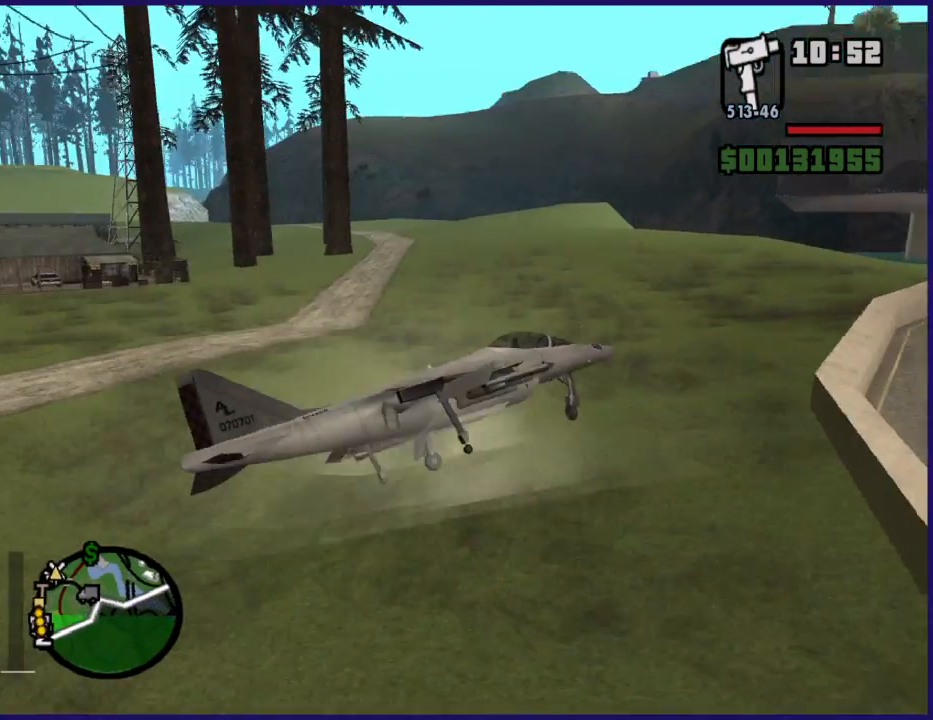
{"buttons": ["R2"], "left_stick": "left", "right_stick": "down-left", "button_events": [[200, "L1", "up"], [500, "R2", "down"]]}
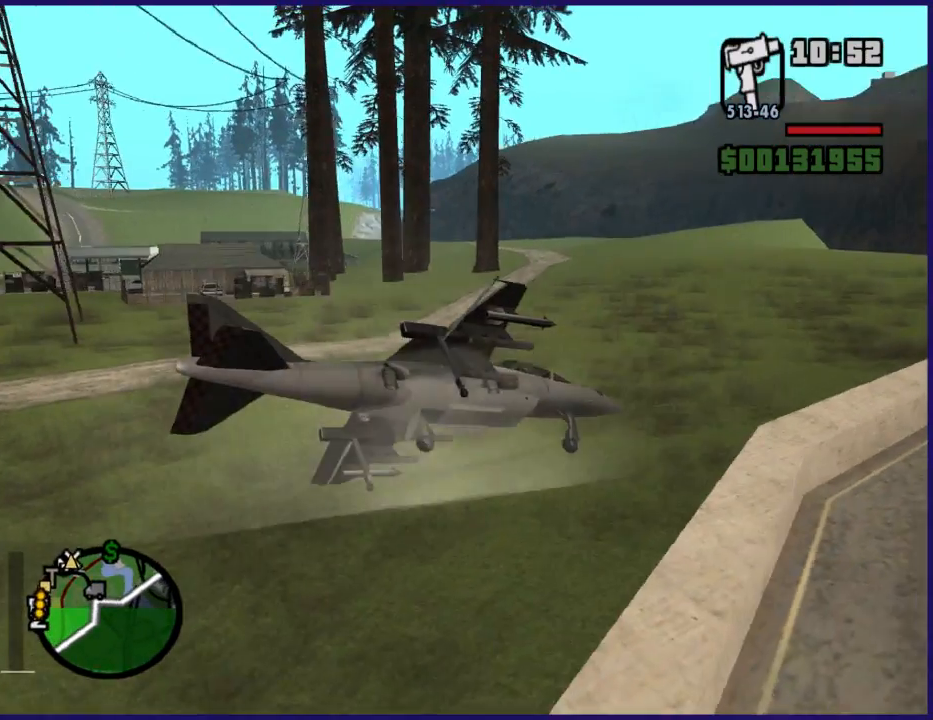
{"buttons": [], "left_stick": "down-left", "right_stick": "down-left", "button_events": [[133, "R2", "up"]]}
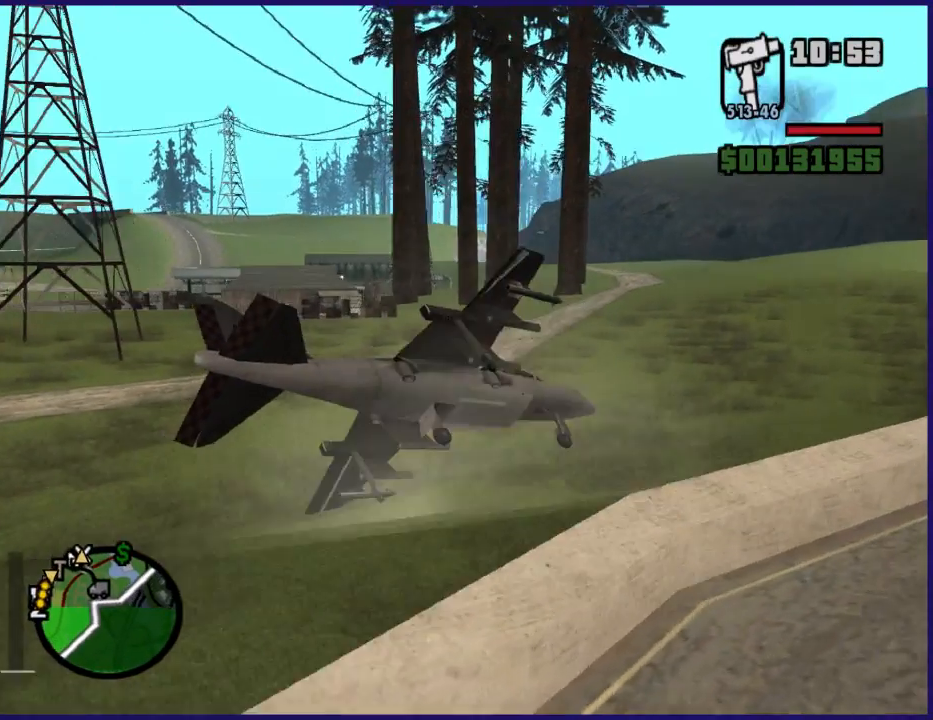
{"buttons": ["L2"], "left_stick": "down-left", "right_stick": "down-left", "button_events": [[33, "L2", "down"]]}
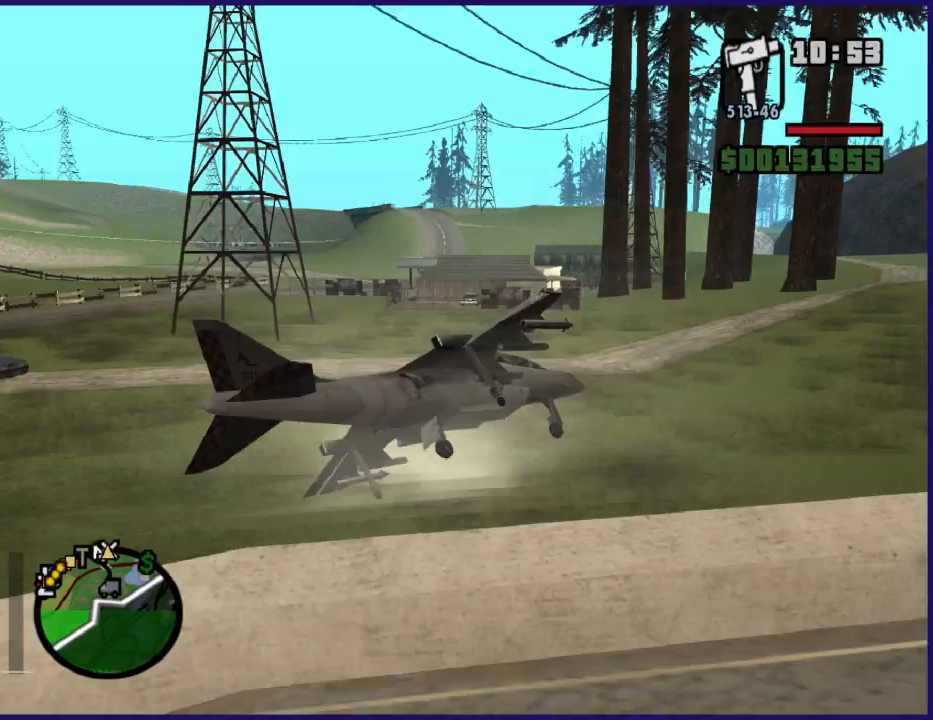
{"buttons": ["L2"], "left_stick": "center", "right_stick": "center", "button_events": []}
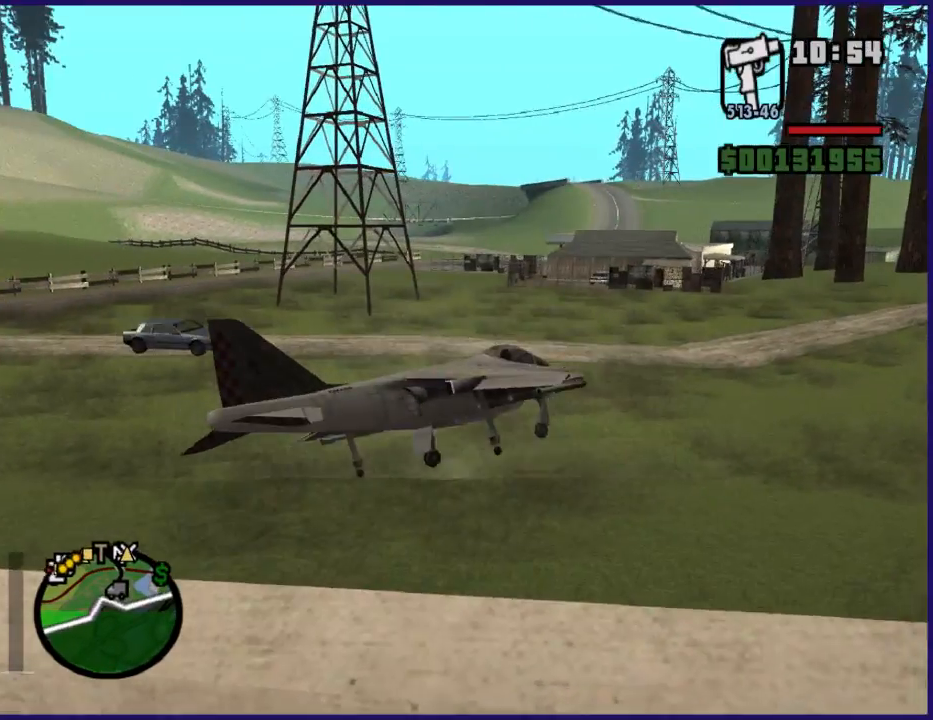
{"buttons": ["L2"], "left_stick": "center", "right_stick": "center", "button_events": []}
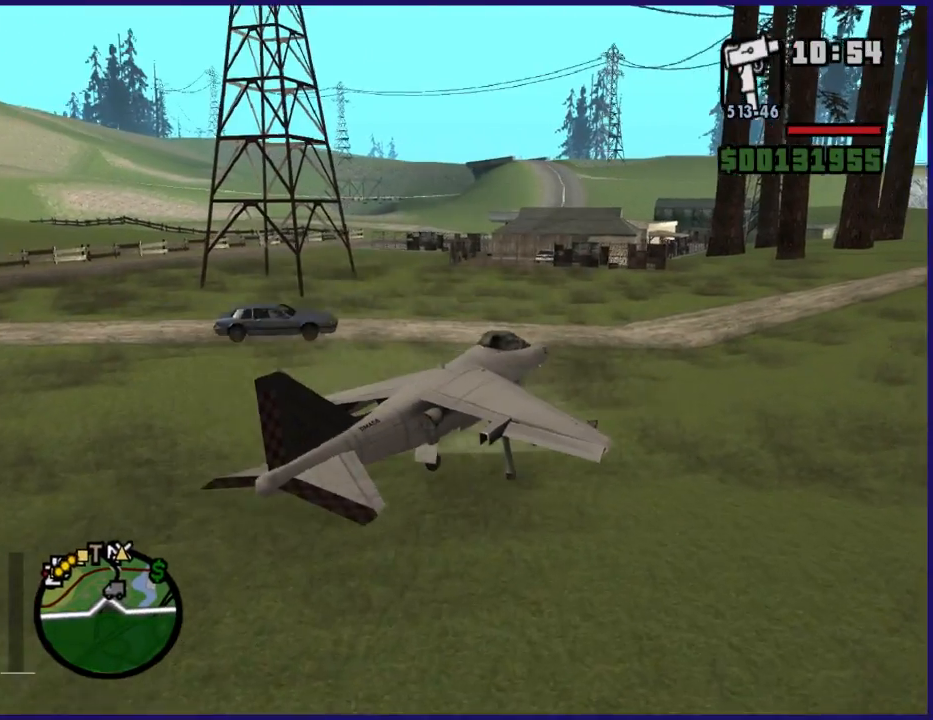
{"buttons": [], "left_stick": "center", "right_stick": "center", "button_events": [[33, "Y", "down"], [267, "Y", "up"], [333, "Y", "down"], [467, "L2", "up"], [500, "Y", "up"]]}
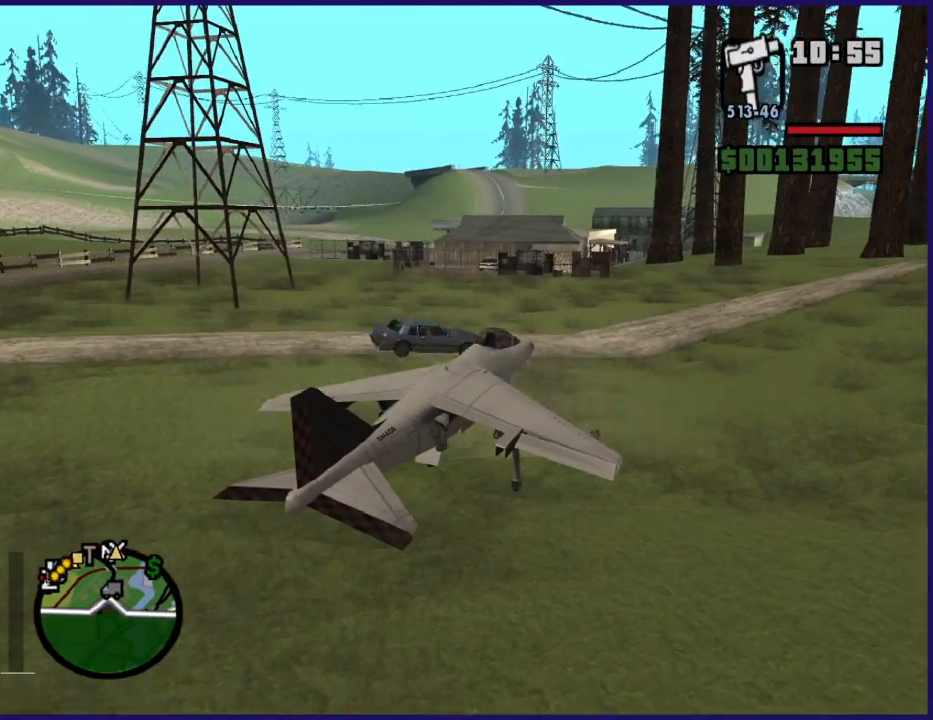
{"buttons": ["Y"], "left_stick": "center", "right_stick": "center", "button_events": [[33, "Y", "down"], [200, "Y", "up"], [267, "Y", "down"], [400, "Y", "up"], [467, "Y", "down"]]}
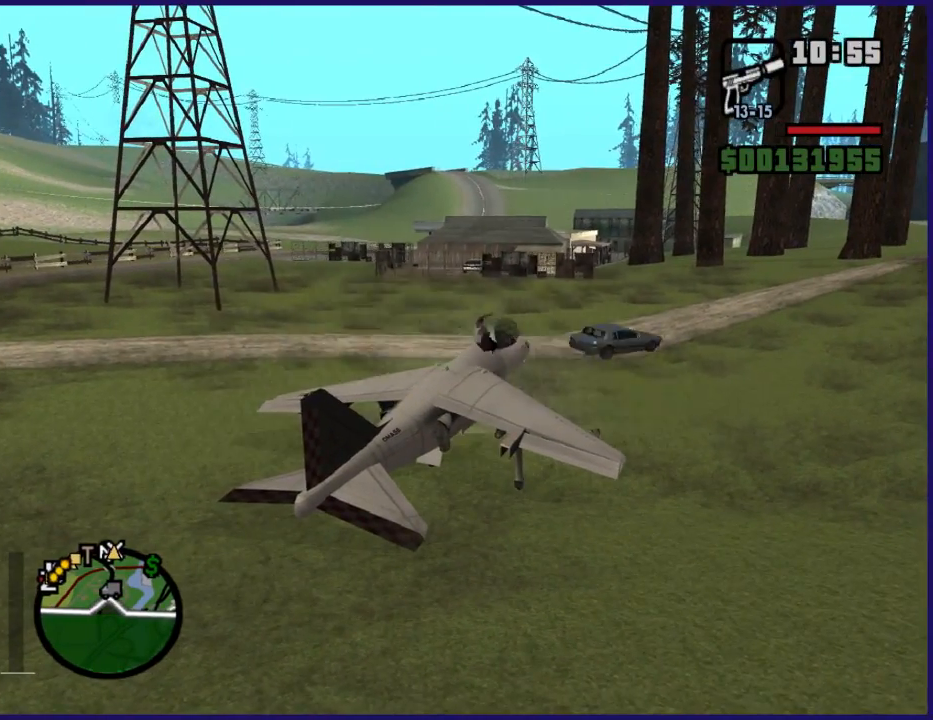
{"buttons": ["A"], "left_stick": "up-left", "right_stick": "center", "button_events": [[67, "Y", "up"], [133, "Y", "down"], [300, "Y", "up"], [467, "A", "down"]]}
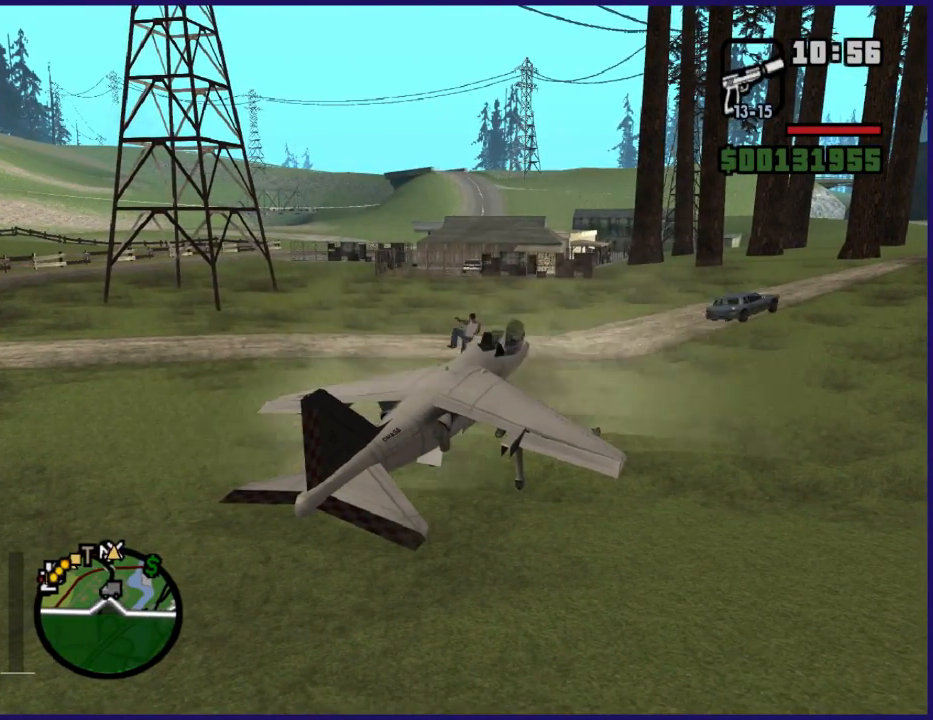
{"buttons": [], "left_stick": "up-left", "right_stick": "center", "button_events": [[67, "A", "up"], [133, "A", "down"], [267, "A", "up"], [367, "A", "down"], [467, "A", "up"]]}
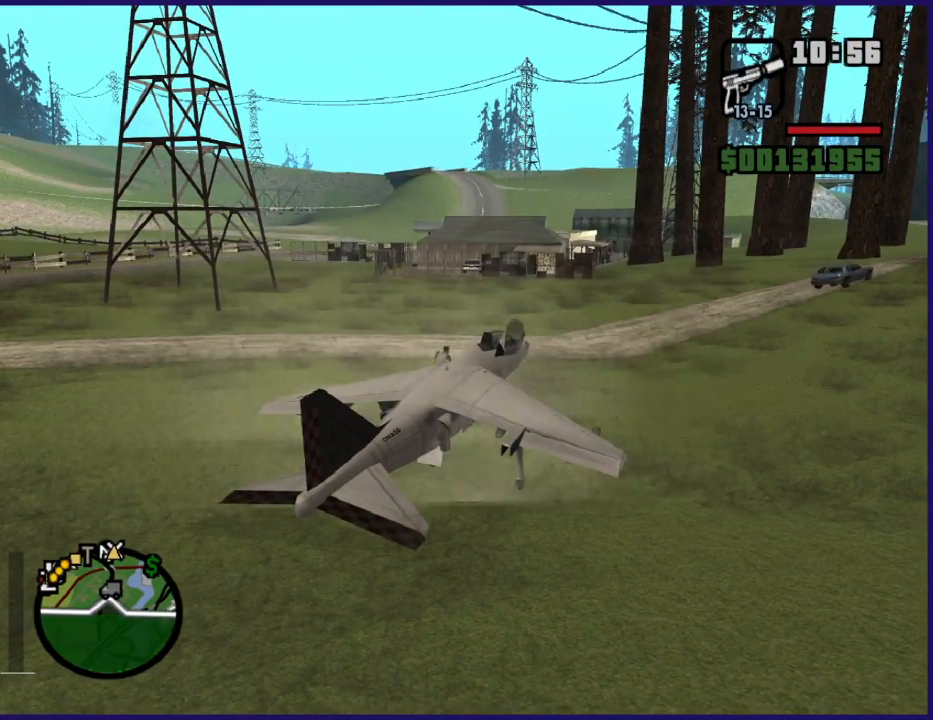
{"buttons": ["A"], "left_stick": "up-left", "right_stick": "center", "button_events": [[33, "A", "down"], [133, "A", "up"], [233, "A", "down"], [367, "A", "up"], [433, "A", "down"]]}
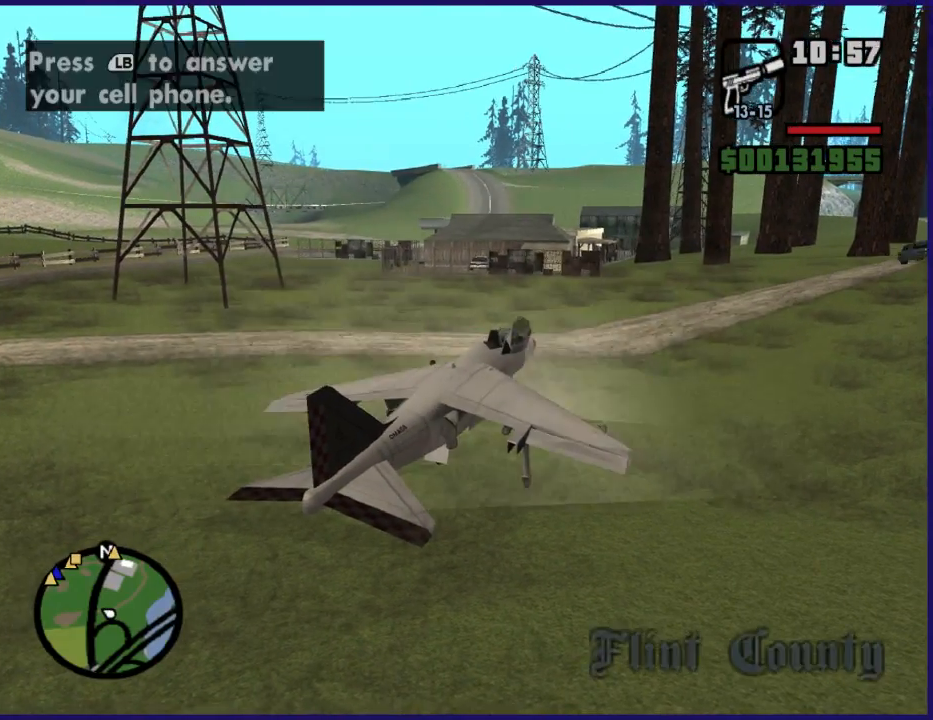
{"buttons": [], "left_stick": "up-left", "right_stick": "center", "button_events": [[67, "A", "up"], [133, "A", "down"], [267, "A", "up"], [367, "A", "down"], [500, "A", "up"]]}
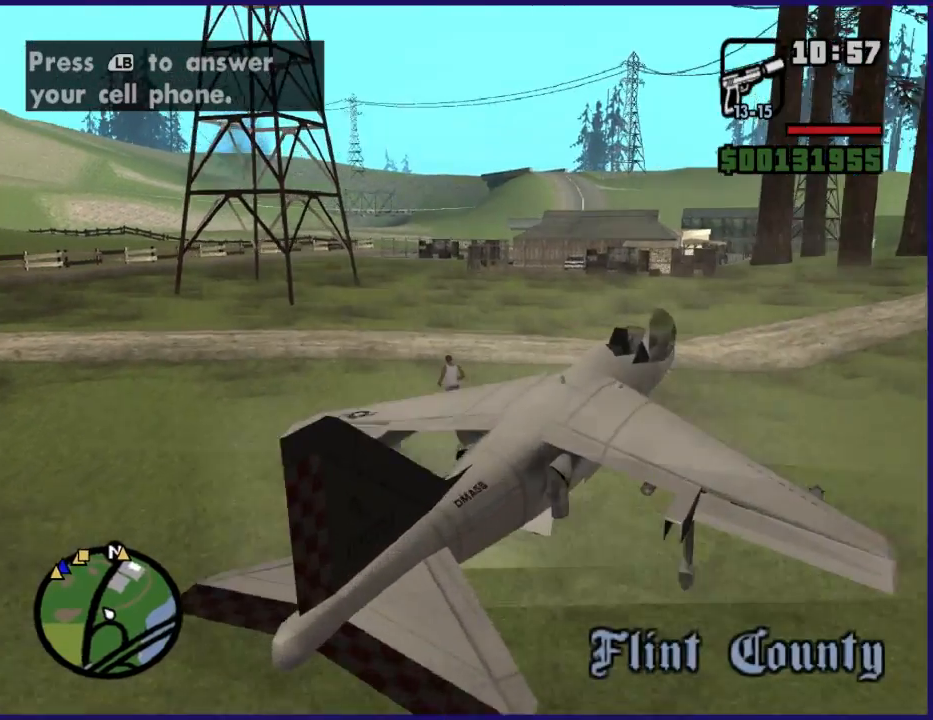
{"buttons": ["A"], "left_stick": "up", "right_stick": "center", "button_events": [[67, "A", "down"], [167, "A", "up"], [267, "A", "down"], [400, "A", "up"], [467, "A", "down"]]}
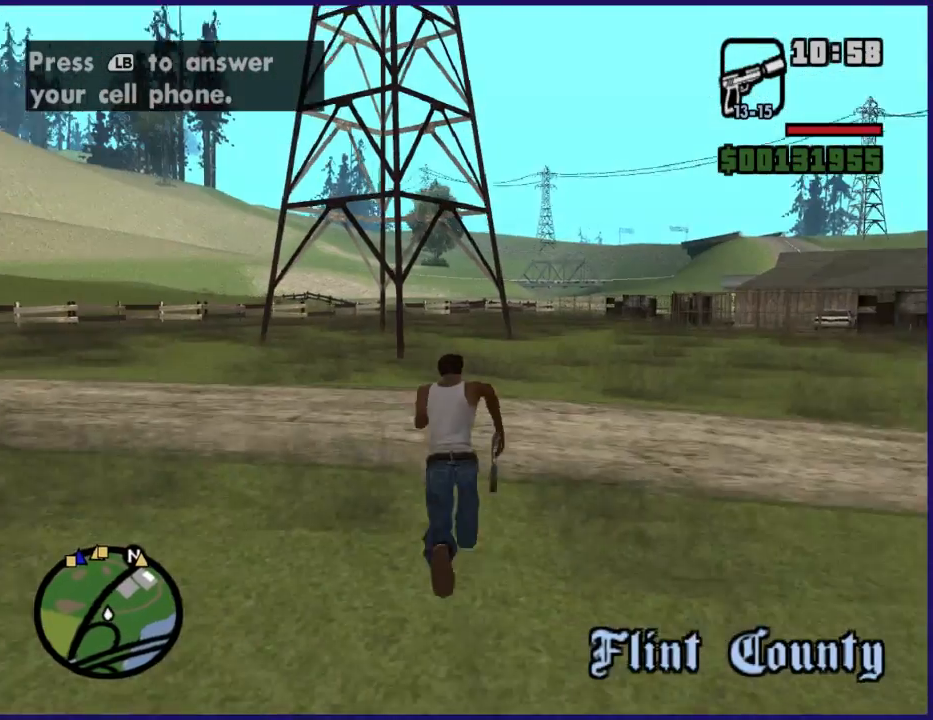
{"buttons": [], "left_stick": "up", "right_stick": "center", "button_events": [[33, "A", "up"], [133, "A", "down"], [267, "A", "up"], [367, "A", "down"], [467, "A", "up"]]}
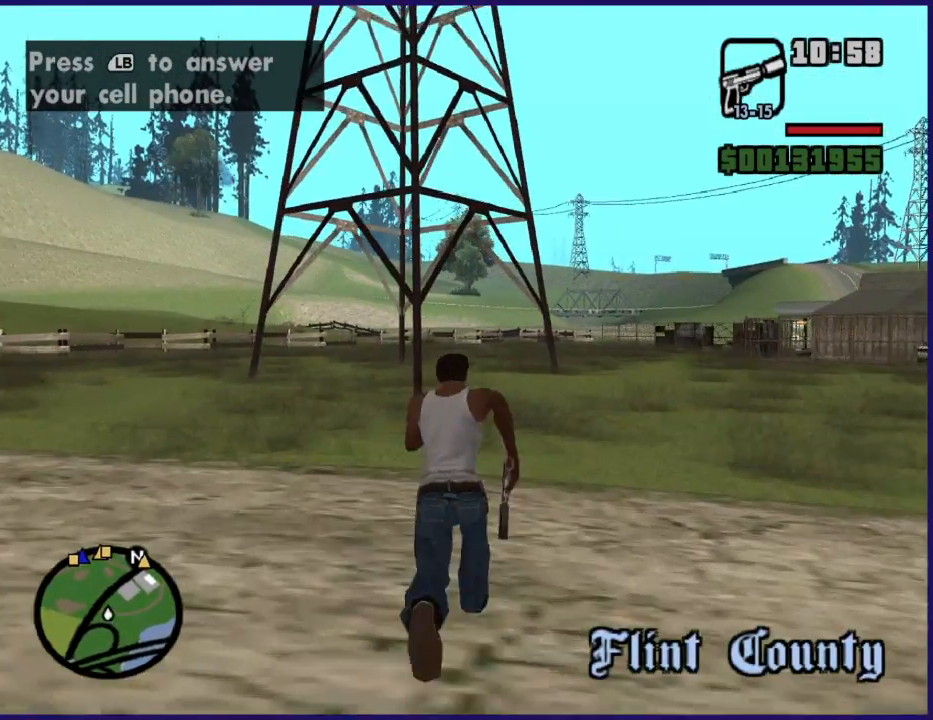
{"buttons": ["A"], "left_stick": "up", "right_stick": "center", "button_events": [[67, "A", "down"], [167, "A", "up"], [267, "A", "down"], [367, "A", "up"], [433, "A", "down"]]}
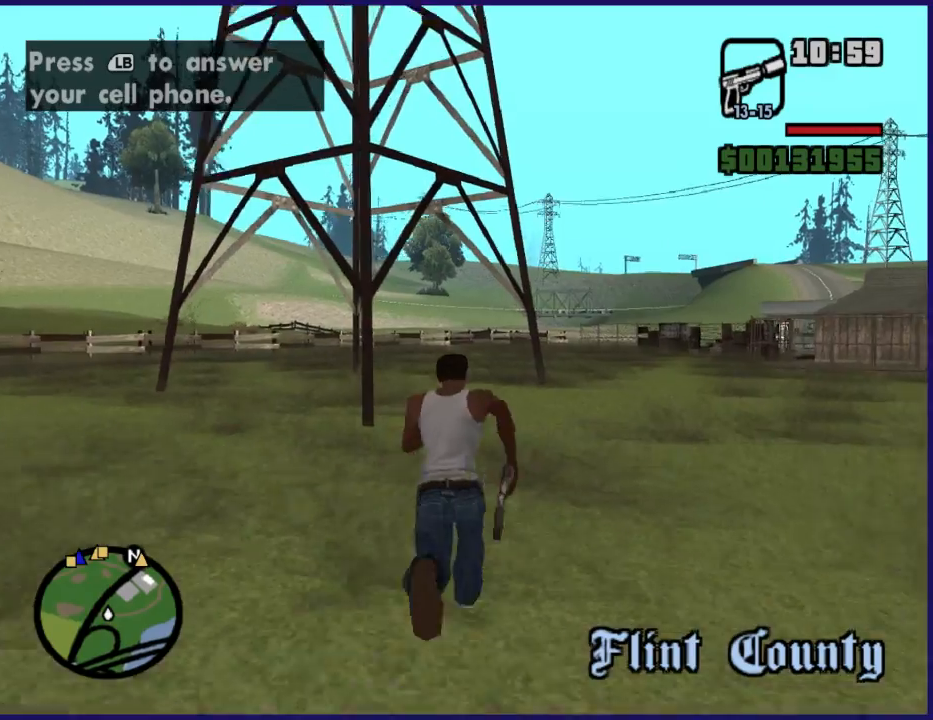
{"buttons": [], "left_stick": "up", "right_stick": "center", "button_events": [[33, "A", "up"], [133, "A", "down"], [233, "A", "up"], [333, "A", "down"], [400, "A", "up"]]}
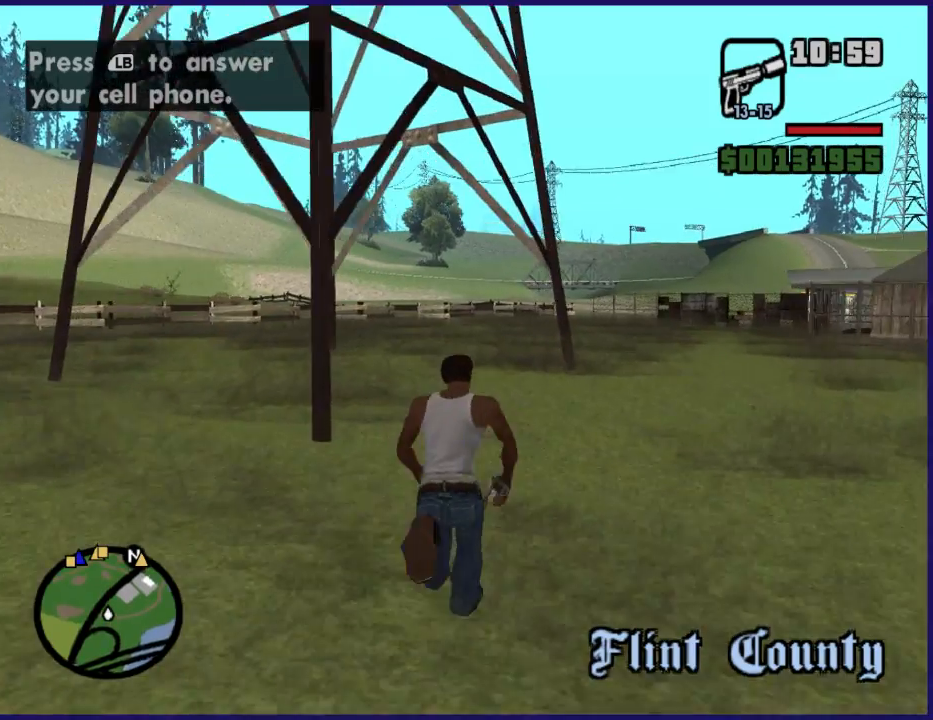
{"buttons": [], "left_stick": "up", "right_stick": "center", "button_events": [[33, "A", "down"], [133, "A", "up"], [200, "A", "down"], [300, "A", "up"], [433, "A", "down"], [500, "A", "up"]]}
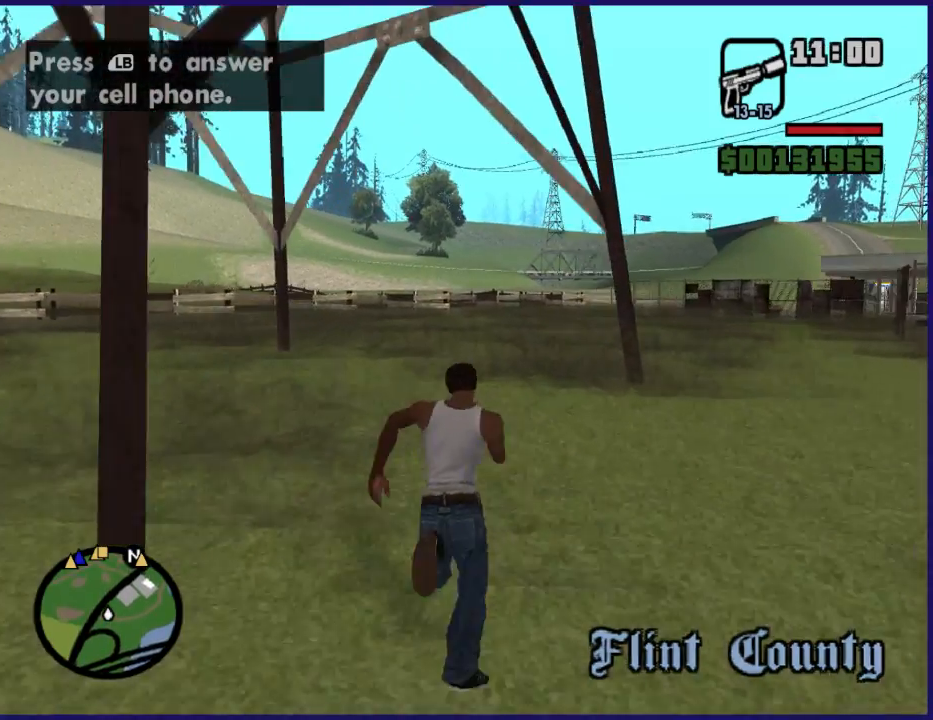
{"buttons": [], "left_stick": "up", "right_stick": "center", "button_events": [[133, "A", "down"], [200, "A", "up"], [300, "A", "down"], [433, "A", "up"]]}